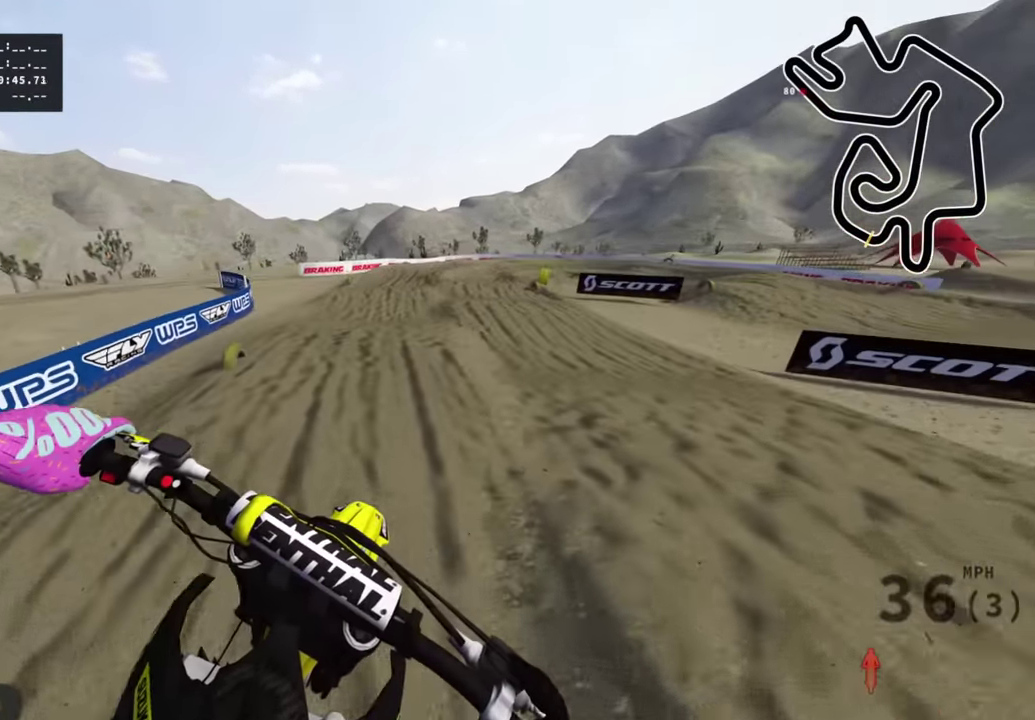
Gameplay with a controller (PlayStation layout); each line is a JSON object with the inputs held at the frame after it (dt_ms = milliseconds from this image to that frame). "events" lists button and stick changes between this image and that frame as [ms after this image, input, new state], when the widget could be followed in between.
{"dt_ms": 600, "buttons": ["R2", "R3"], "left_stick": "up", "right_stick": "down"}
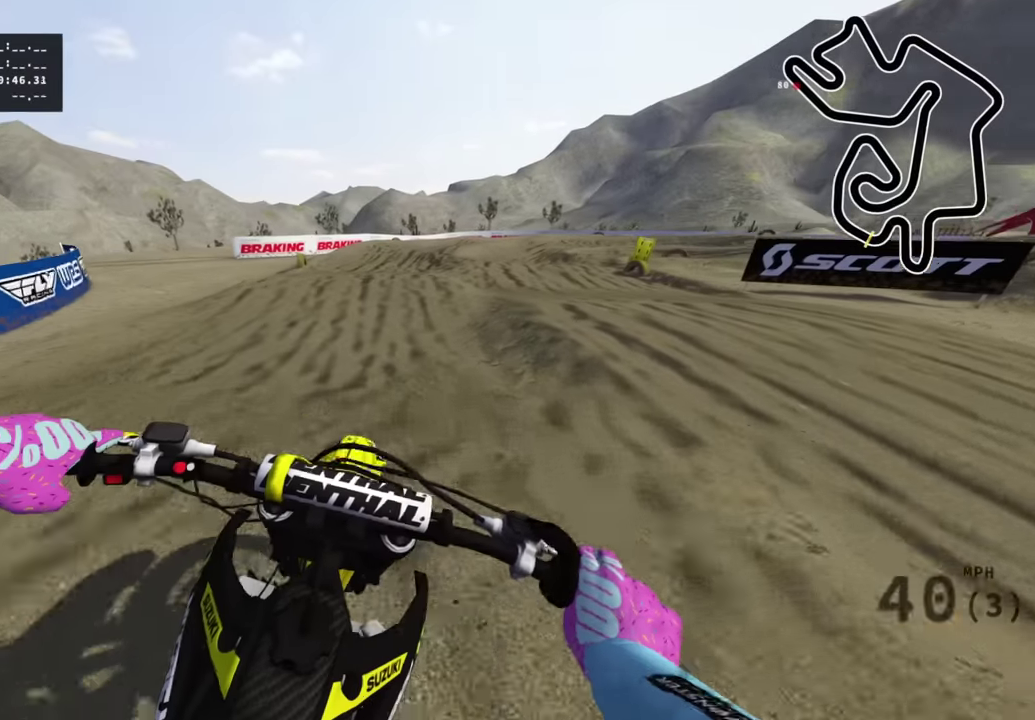
{"dt_ms": 400, "buttons": [], "left_stick": "up", "right_stick": "down"}
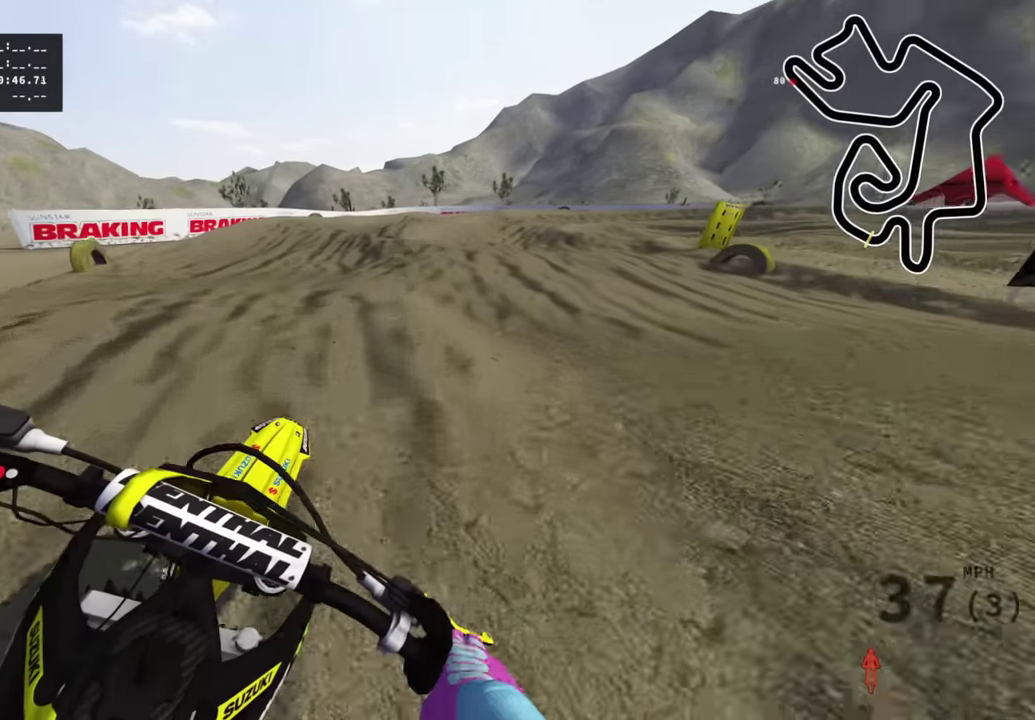
{"dt_ms": 600, "buttons": ["R2"], "left_stick": "up-right", "right_stick": "down", "events": [[100, "left_stick", "up-right"], [250, "SQUARE", "down"], [333, "SQUARE", "up"], [466, "R2", "down"]]}
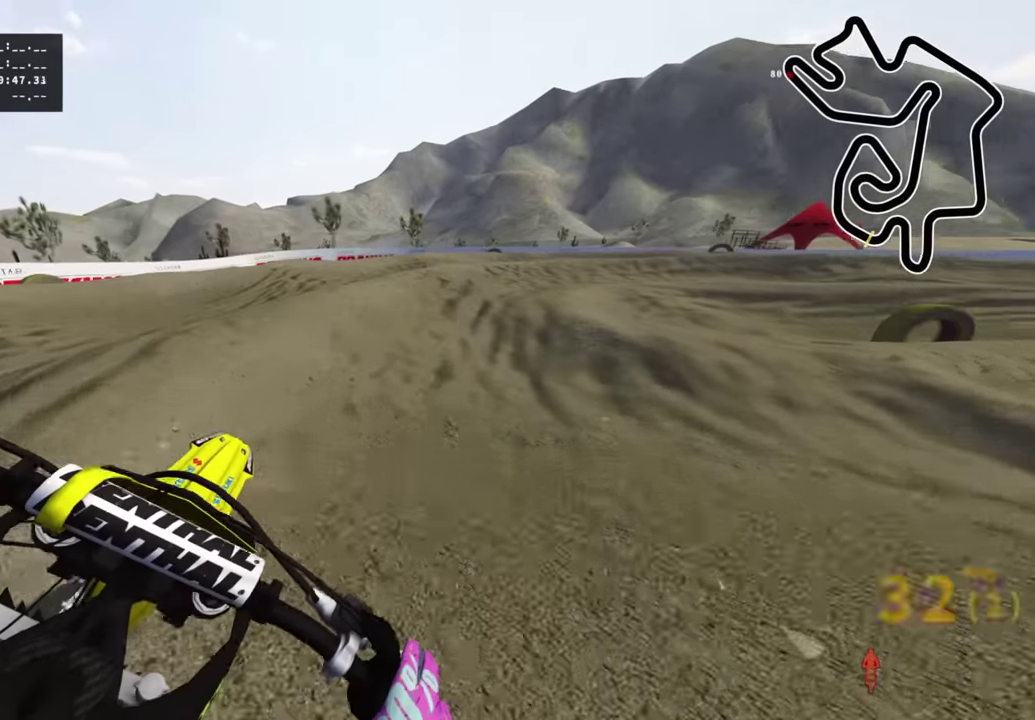
{"dt_ms": 400, "buttons": ["R2"], "left_stick": "up-right", "right_stick": "down", "events": [[200, "R2", "up"], [283, "R2", "down"]]}
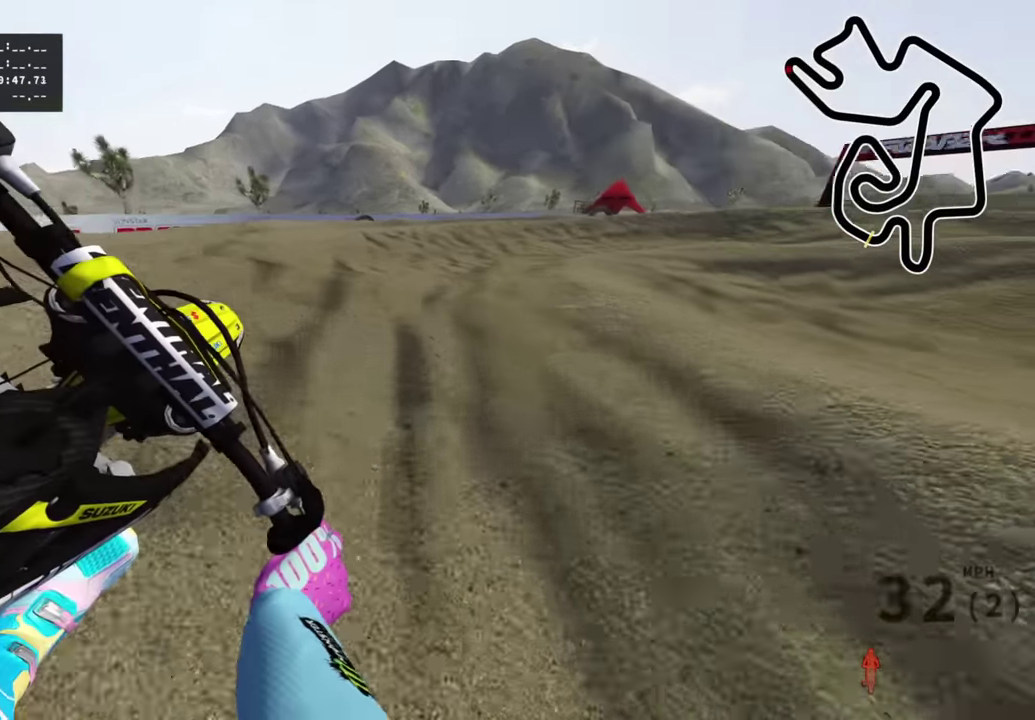
{"dt_ms": 600, "buttons": [], "left_stick": "up-right", "right_stick": "center", "events": [[150, "R2", "up"], [200, "R2", "down"], [350, "R2", "up"], [400, "right_stick", "center"]]}
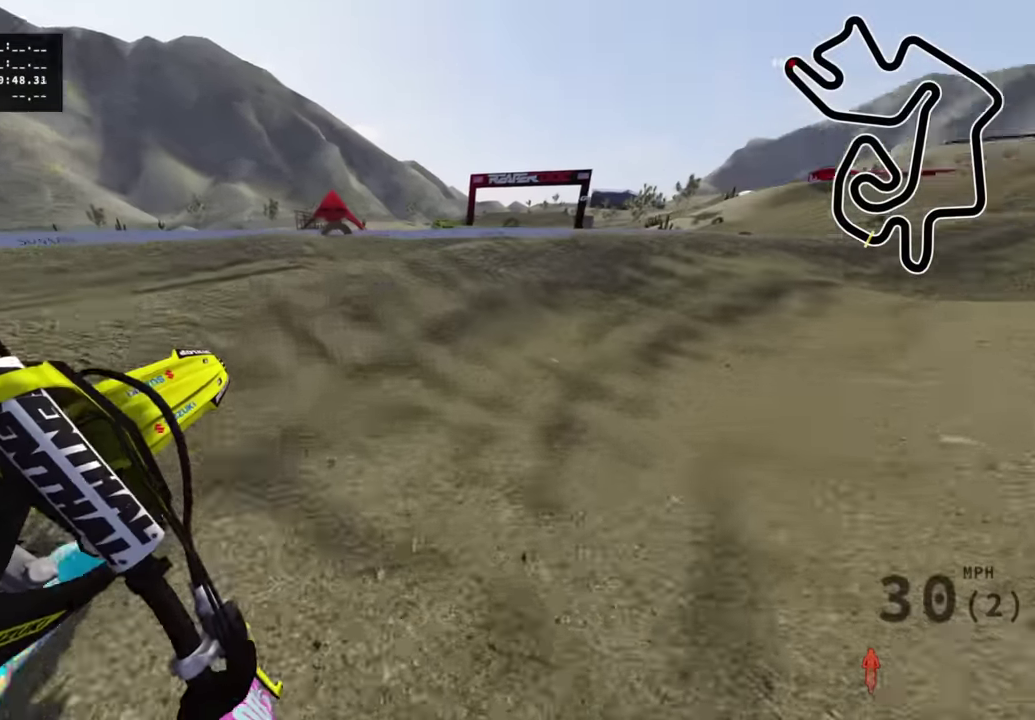
{"dt_ms": 400, "buttons": ["R2"], "left_stick": "up", "right_stick": "up-left", "events": [[50, "R2", "down"], [100, "right_stick", "up-left"], [333, "left_stick", "up"]]}
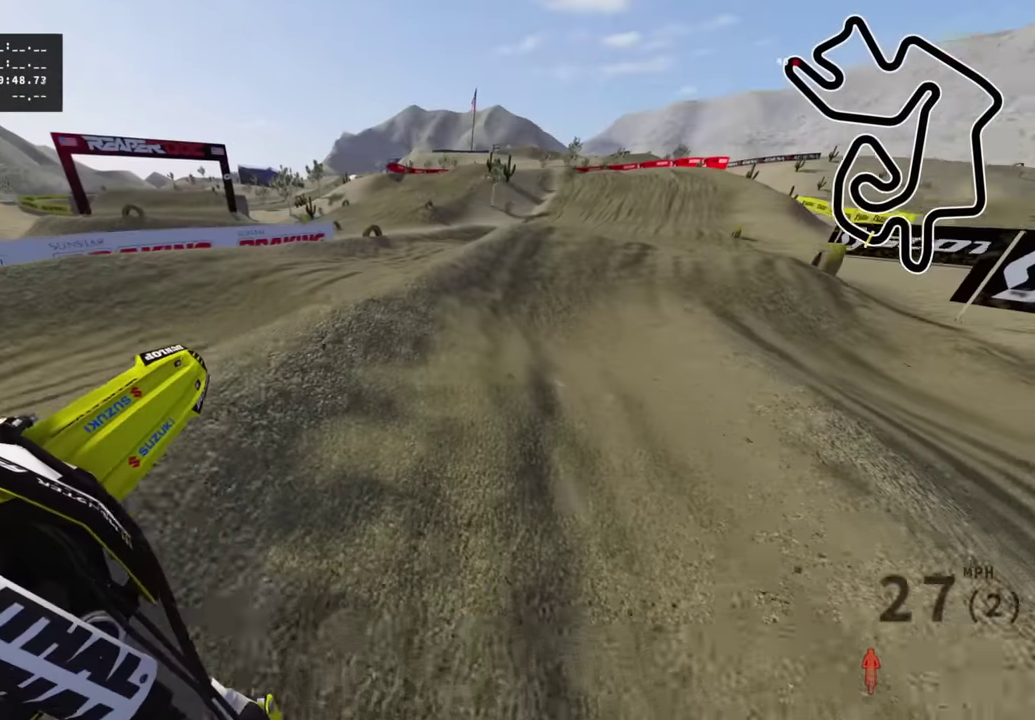
{"dt_ms": 600, "buttons": [], "left_stick": "up-right", "right_stick": "center", "events": [[50, "R2", "up"], [150, "R2", "down"], [250, "right_stick", "center"], [266, "R2", "up"], [350, "left_stick", "up-right"], [400, "R2", "down"], [566, "R2", "up"]]}
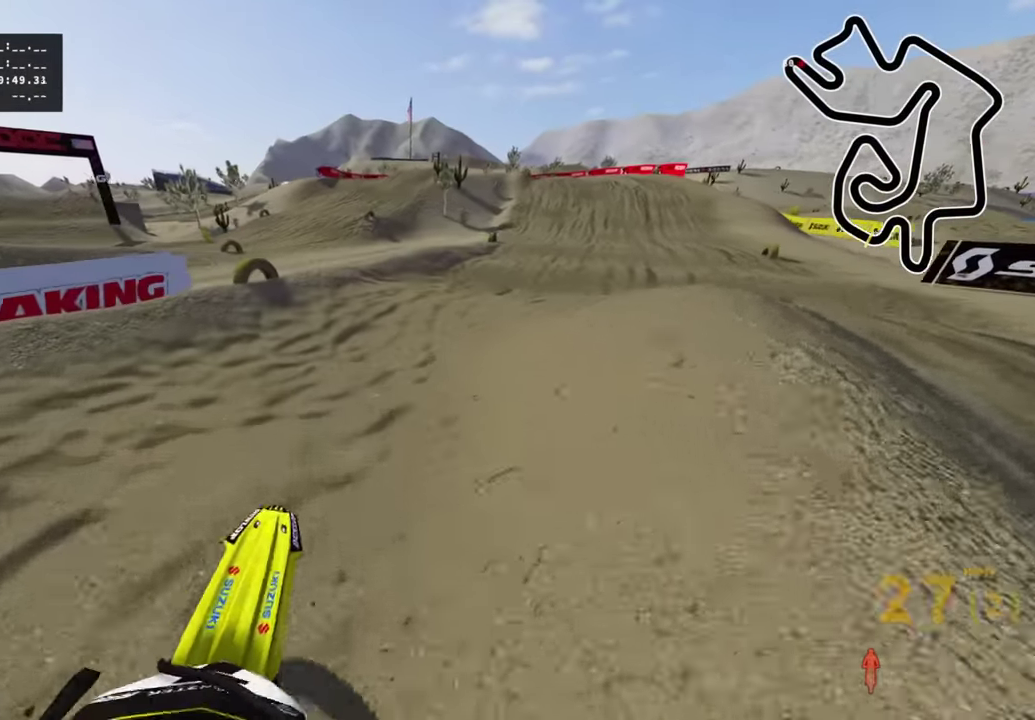
{"dt_ms": 400, "buttons": ["R2", "R3"], "left_stick": "up", "right_stick": "left"}
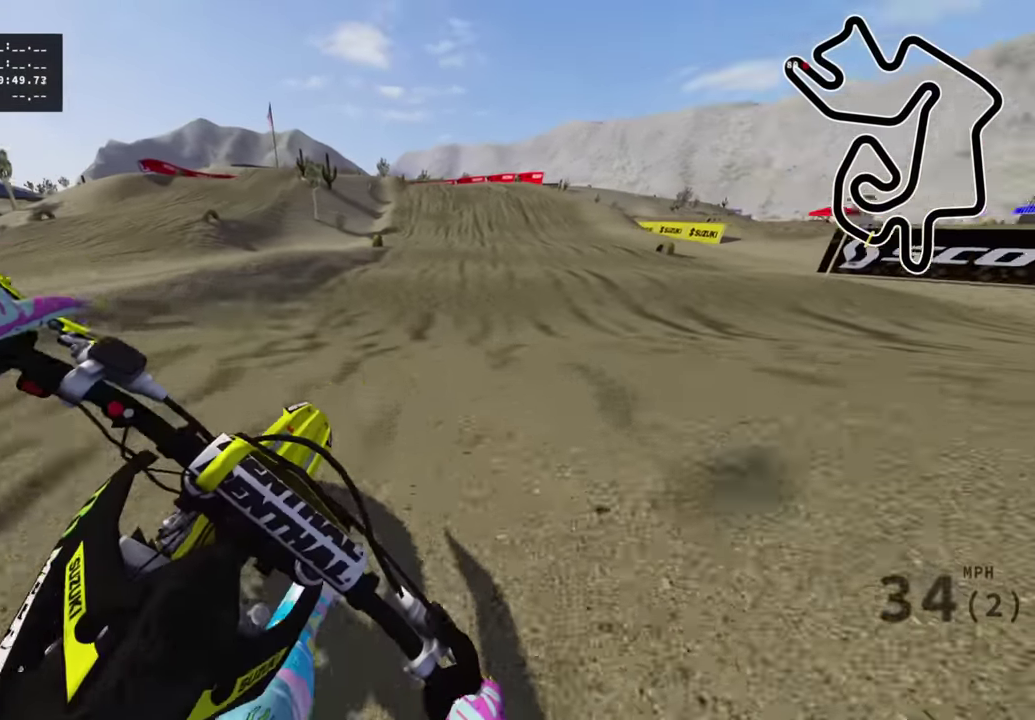
{"dt_ms": 600, "buttons": [], "left_stick": "center", "right_stick": "center"}
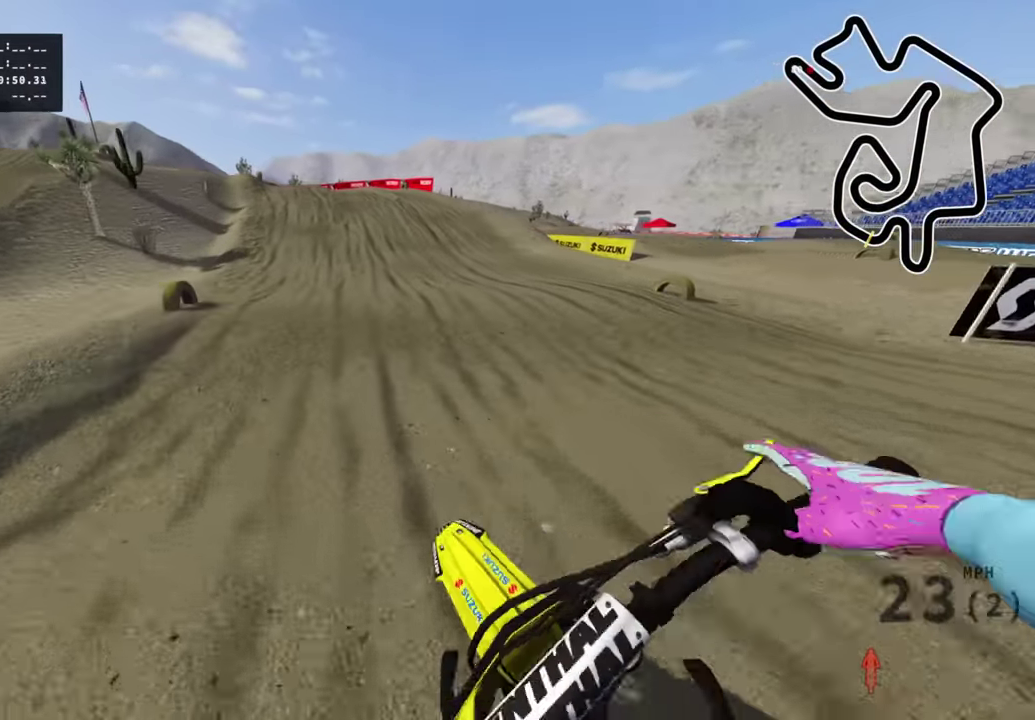
{"dt_ms": 400, "buttons": [], "left_stick": "center", "right_stick": "center", "events": [[16, "R2", "down"], [183, "R2", "up"], [283, "R2", "down"], [300, "right_stick", "up"], [366, "R2", "up"], [383, "right_stick", "center"]]}
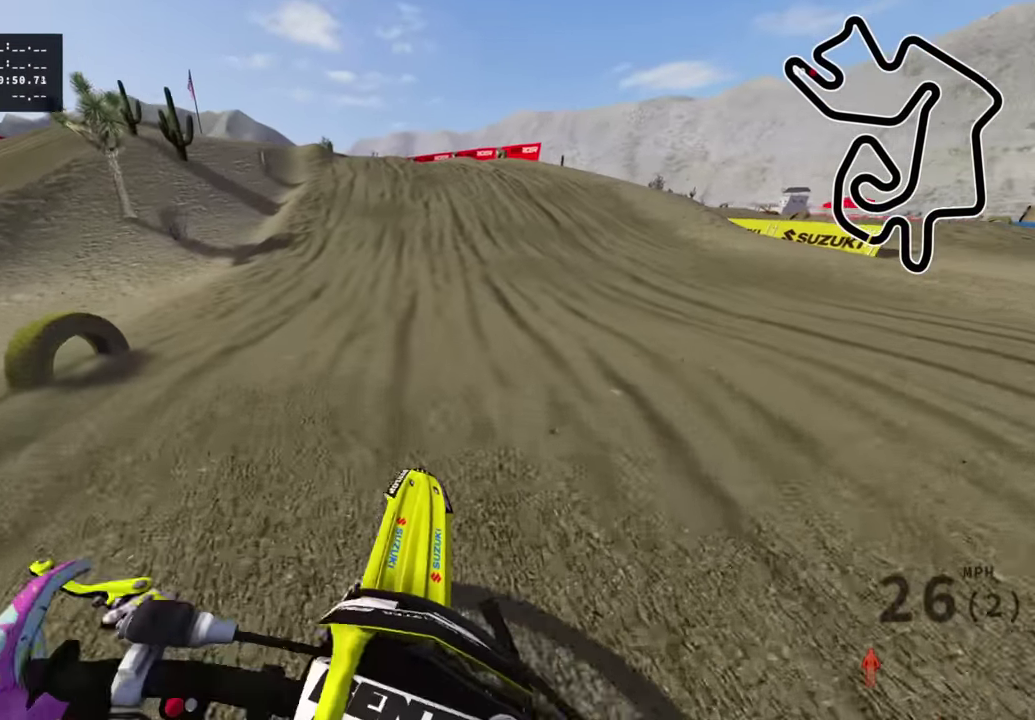
{"dt_ms": 600, "buttons": ["R2"], "left_stick": "center", "right_stick": "up", "events": [[100, "R2", "down"], [266, "R2", "up"], [350, "R2", "down"], [433, "right_stick", "up"]]}
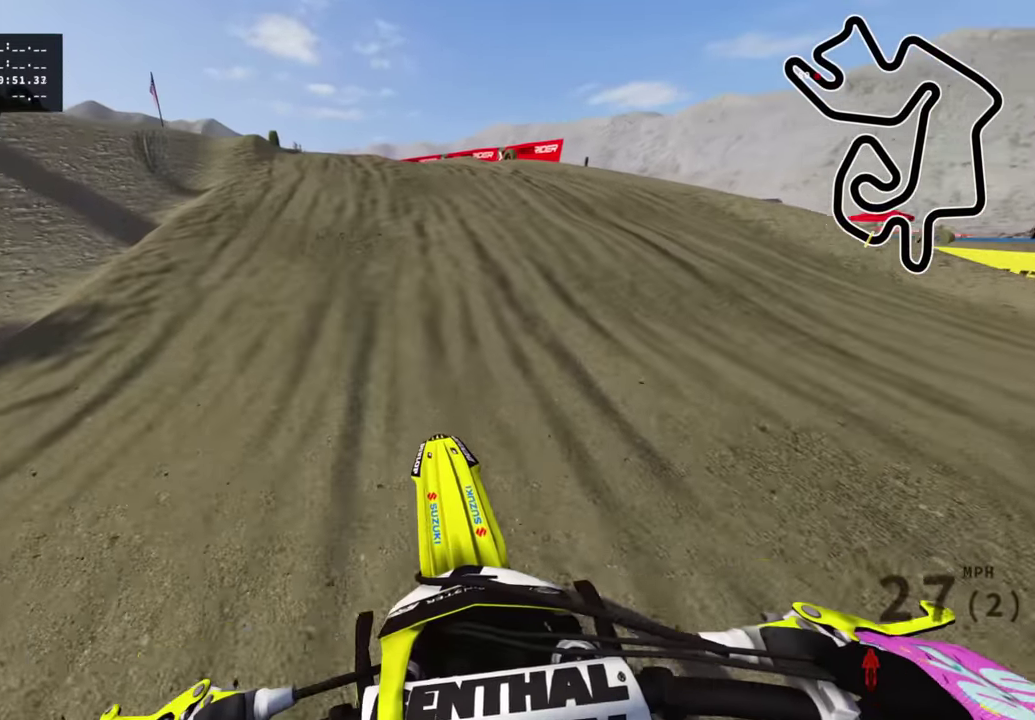
{"dt_ms": 400, "buttons": ["R2", "R3"], "left_stick": "down", "right_stick": "up-left"}
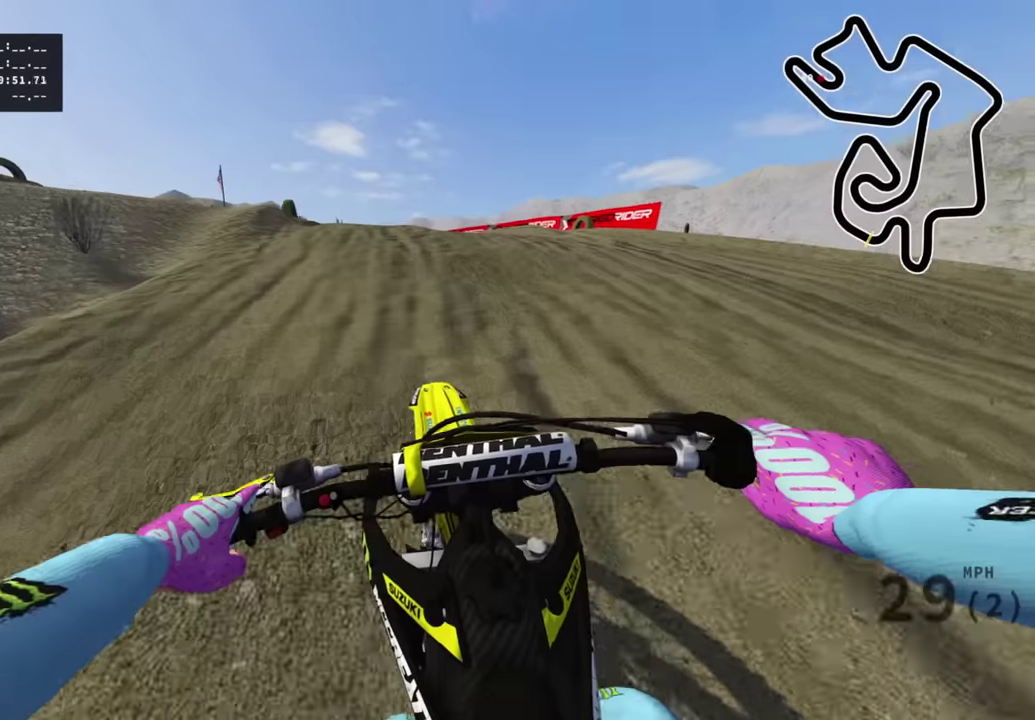
{"dt_ms": 600, "buttons": ["R3"], "left_stick": "down-left", "right_stick": "down-left"}
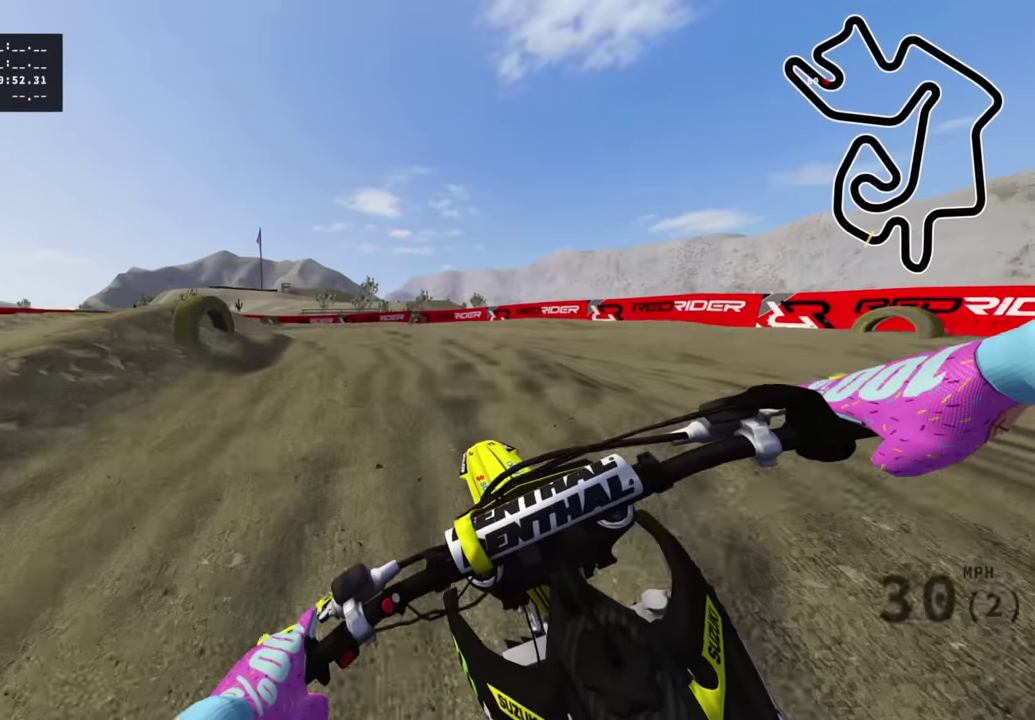
{"dt_ms": 400, "buttons": ["R3"], "left_stick": "down-left", "right_stick": "down"}
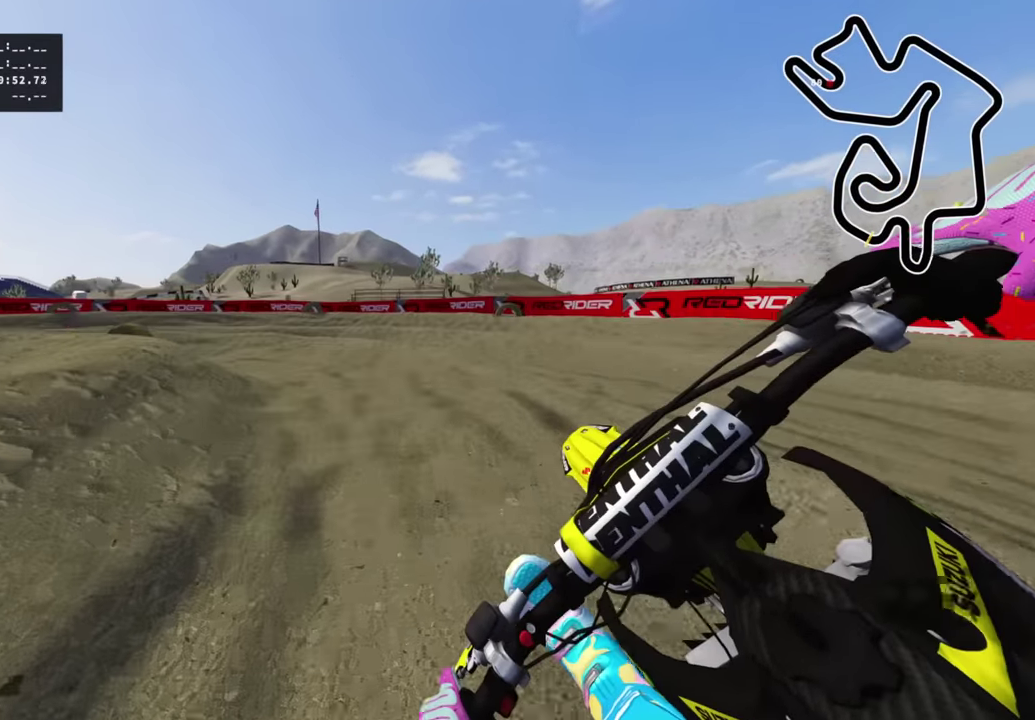
{"dt_ms": 600, "buttons": ["R3"], "left_stick": "down-left", "right_stick": "center"}
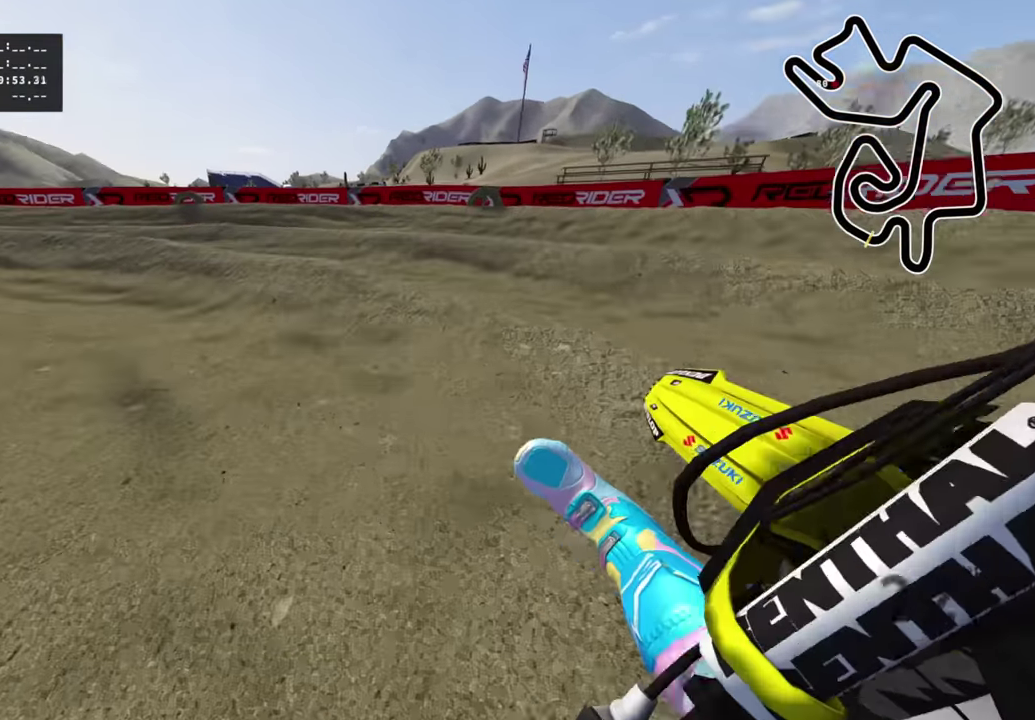
{"dt_ms": 300, "buttons": ["R2", "R3"], "left_stick": "down-left", "right_stick": "center", "events": [[133, "R2", "down"], [183, "R2", "up"], [300, "R2", "down"]]}
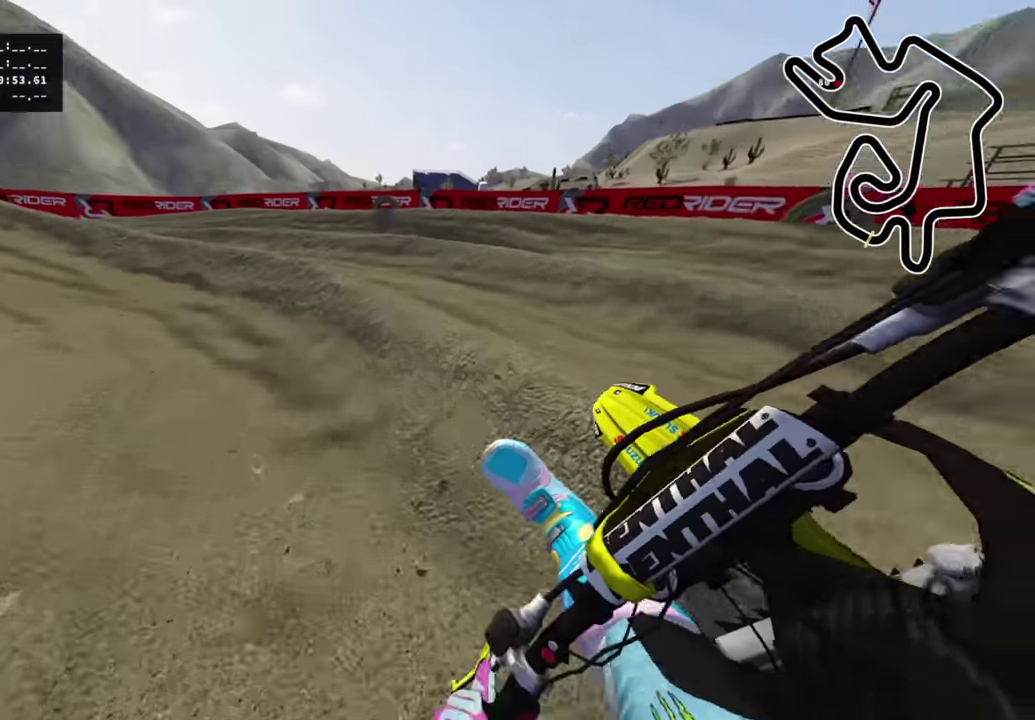
{"dt_ms": 700, "buttons": [], "left_stick": "center", "right_stick": "center"}
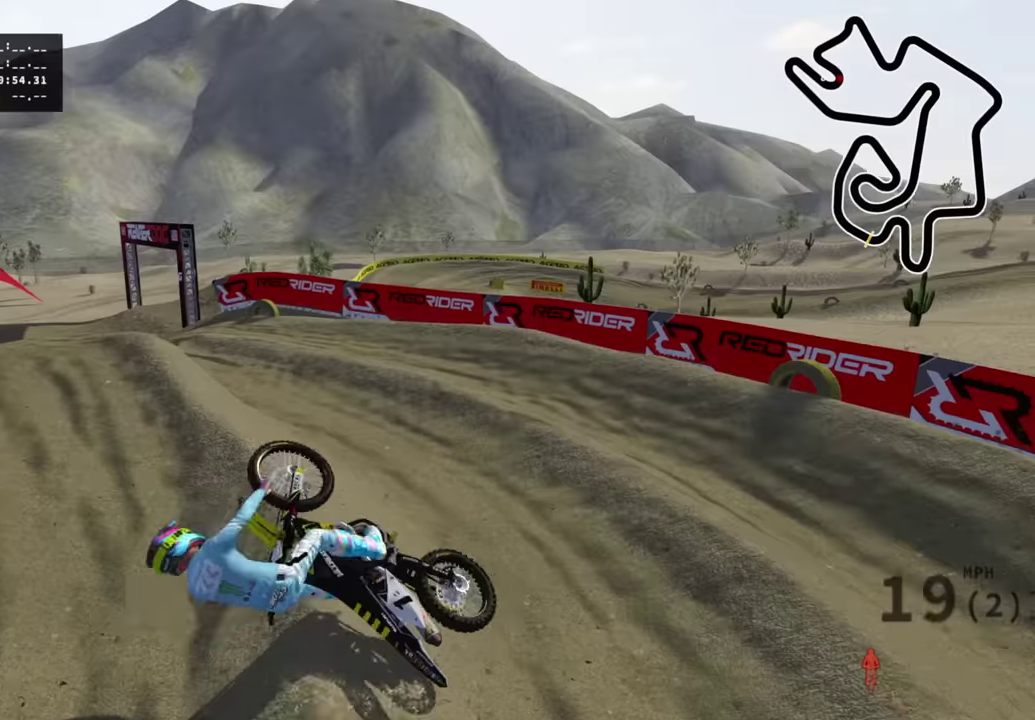
{"dt_ms": 500, "buttons": [], "left_stick": "center", "right_stick": "center", "events": []}
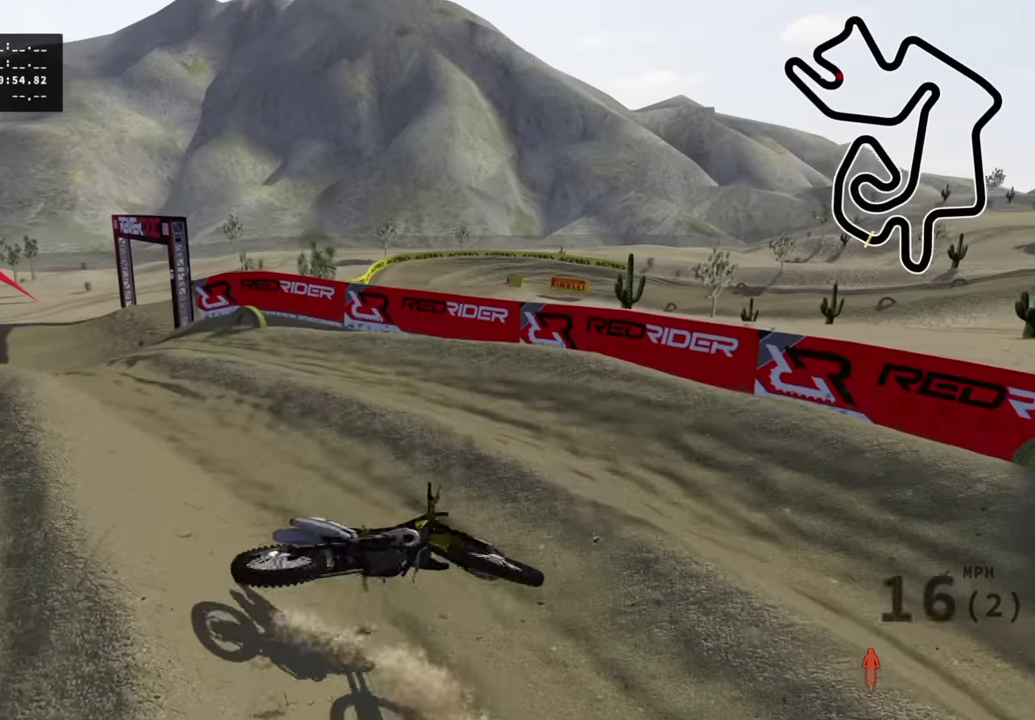
{"dt_ms": 500, "buttons": [], "left_stick": "center", "right_stick": "center", "events": [[300, "SQUARE", "down"], [316, "SELECT", "down"], [416, "SQUARE", "up"], [450, "SELECT", "up"]]}
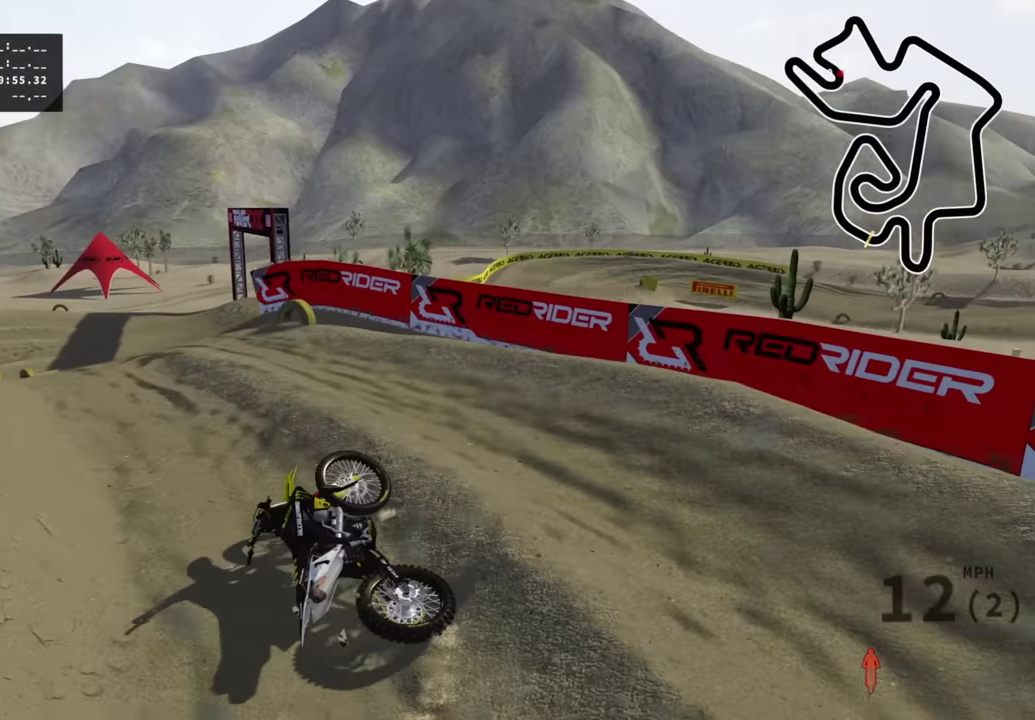
{"dt_ms": 700, "buttons": [], "left_stick": "center", "right_stick": "center", "events": [[166, "SELECT", "down"], [316, "SELECT", "up"]]}
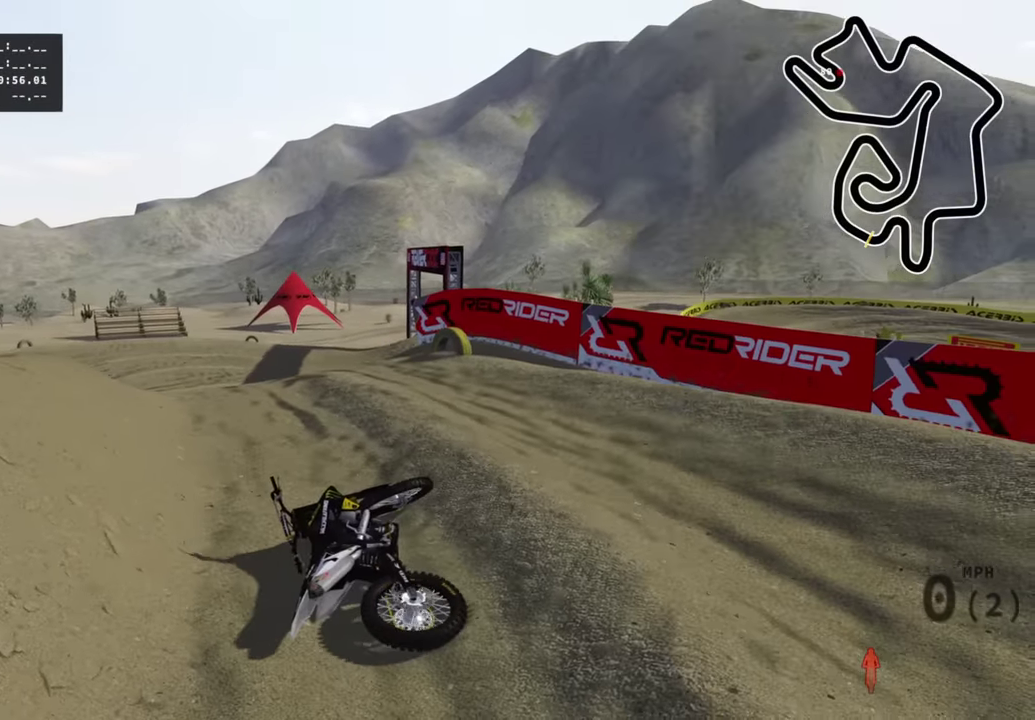
{"dt_ms": 300, "buttons": ["SELECT"], "left_stick": "center", "right_stick": "center", "events": [[183, "SELECT", "down"]]}
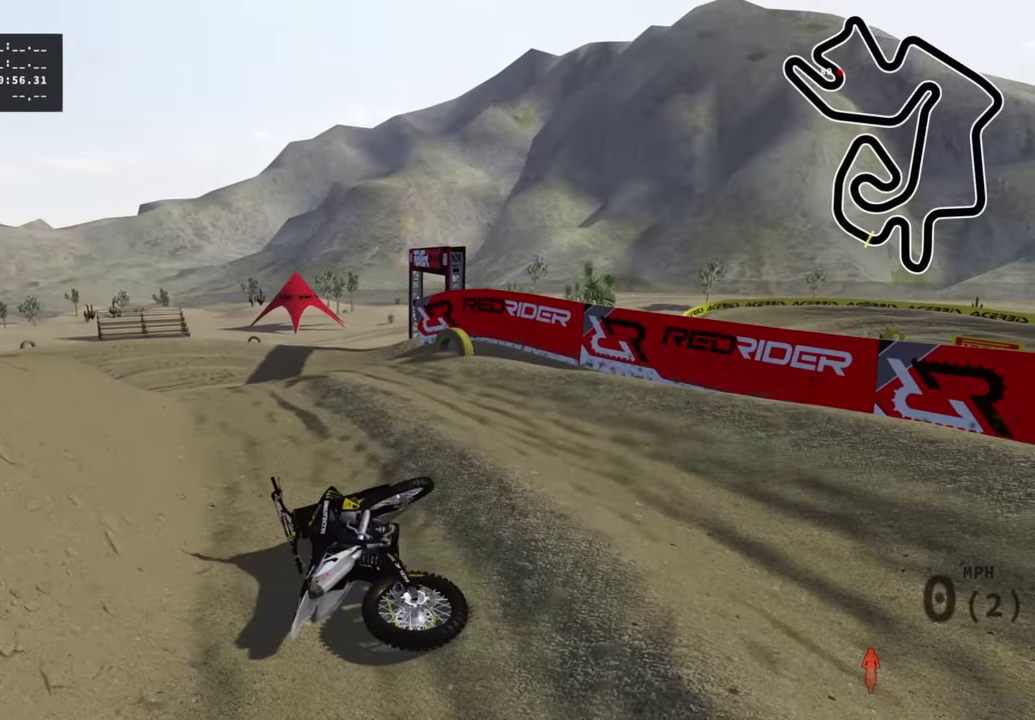
{"dt_ms": 500, "buttons": [], "left_stick": "center", "right_stick": "center", "events": [[16, "SELECT", "up"], [283, "TOUCHPAD", "down"], [416, "TOUCHPAD", "up"]]}
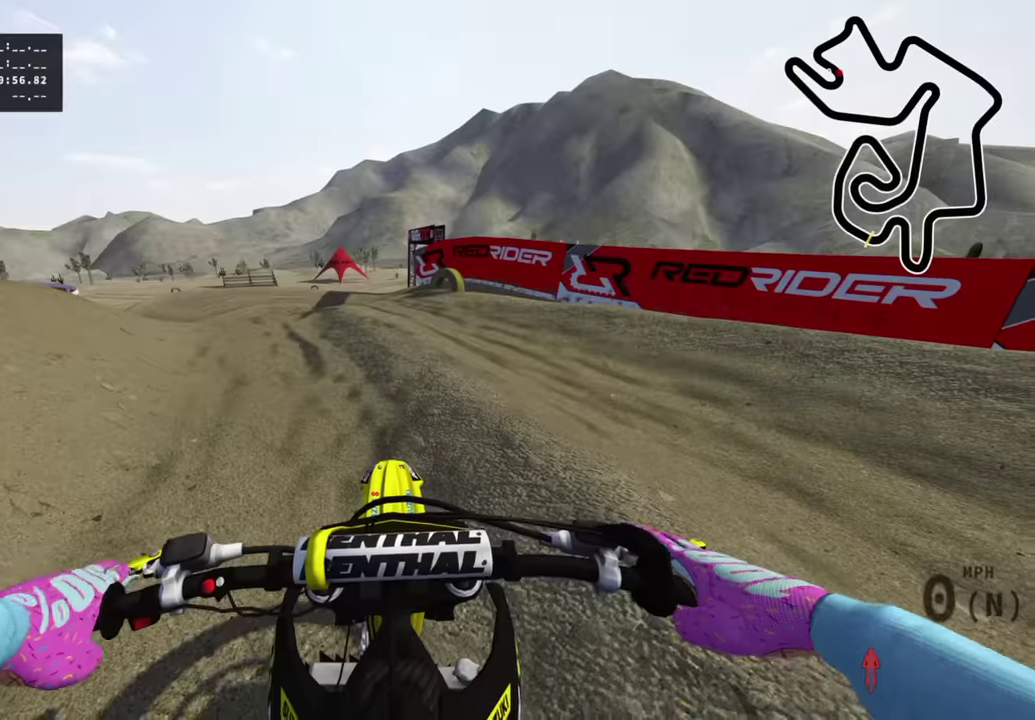
{"dt_ms": 500, "buttons": ["SQUARE", "DPAD_UP"], "left_stick": "left", "right_stick": "center"}